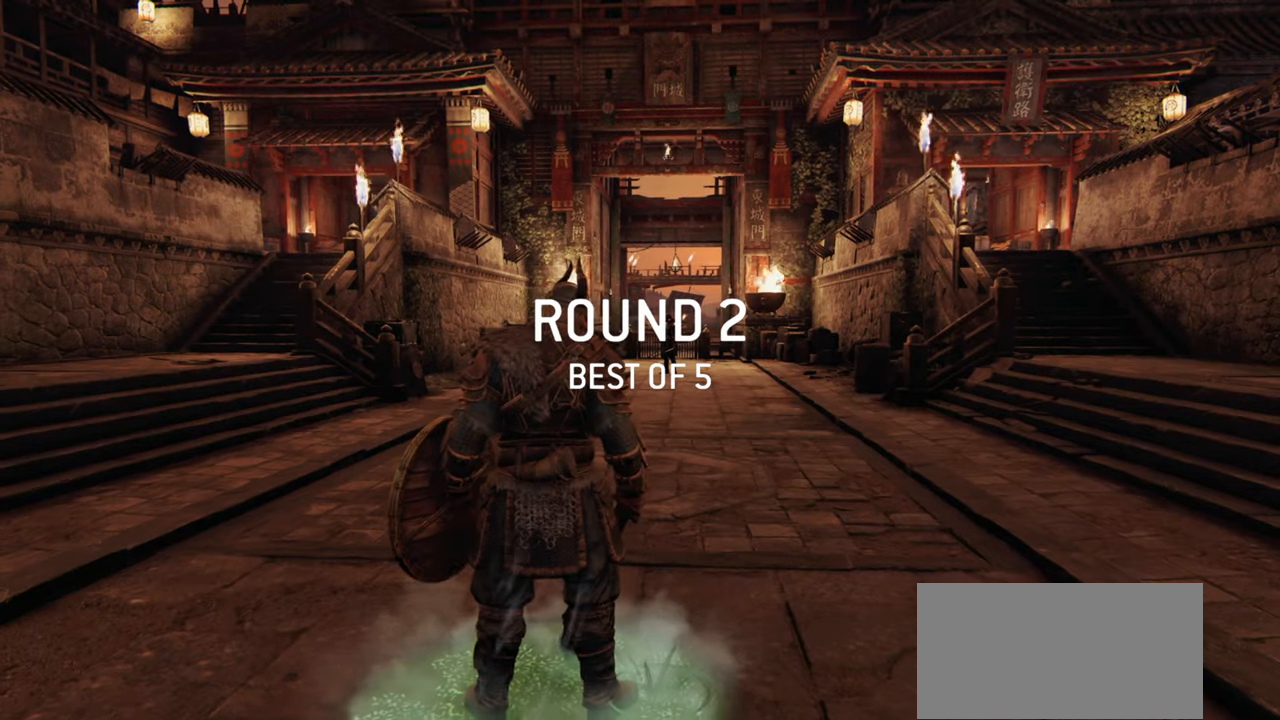
Gameplay with keyboard and mouse; each line is a JSON object with the keys and mouse buttons held at the frame after it. "events" lists presses ("down") and releases ("up") of "a", "ctrl", "d", "e", "q", "s", "shift", "space", "w", "mouse_left", "mouse_right", "mouse_mb4" and "mouse_mb5" between this image and that frame as [ms after this image, input, new state], when the widget could be followed in between. "mouse_left", "mouse_right", "mouse_mb4", "mouse_mb5" = the "left", "right", "mb4", "mb5" buttons of the "mouse" list. No other keys are recorded. Mouse movement is not recorded. Not read: mouse_wheel.
{"keys": ["w"], "mouse": [], "events": [[284, "w", "down"]]}
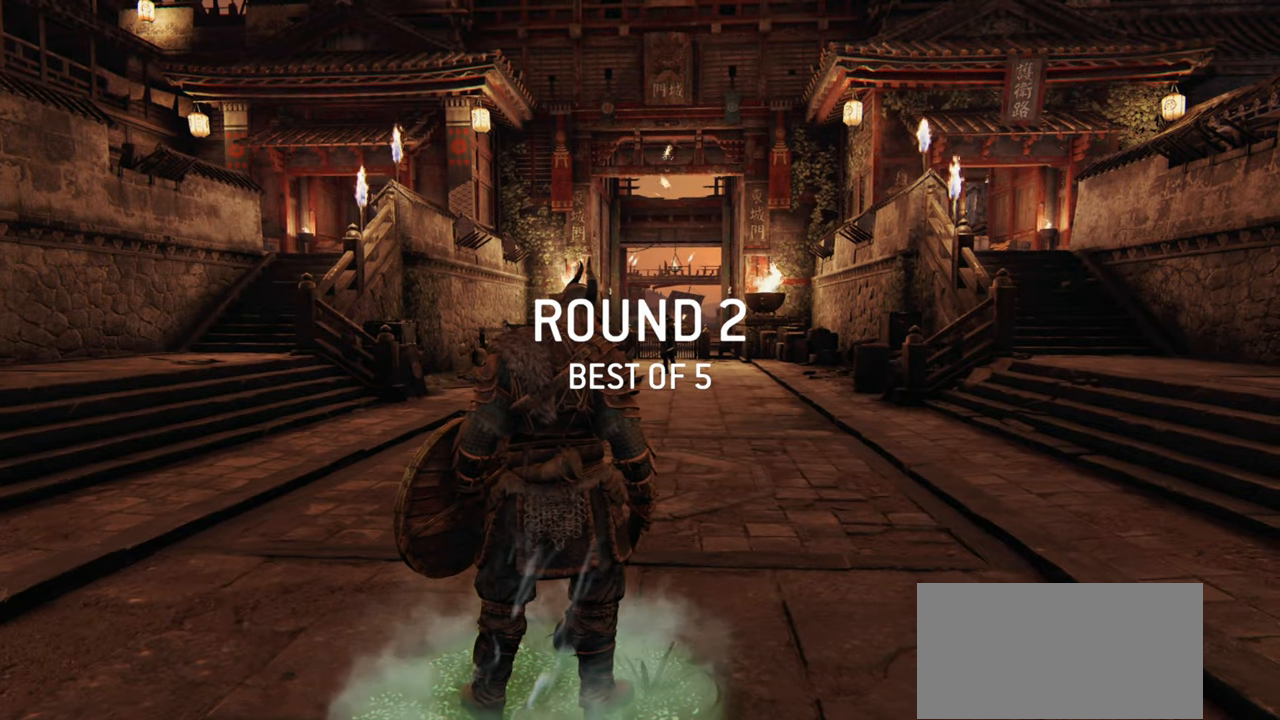
{"keys": ["w"], "mouse": [], "events": []}
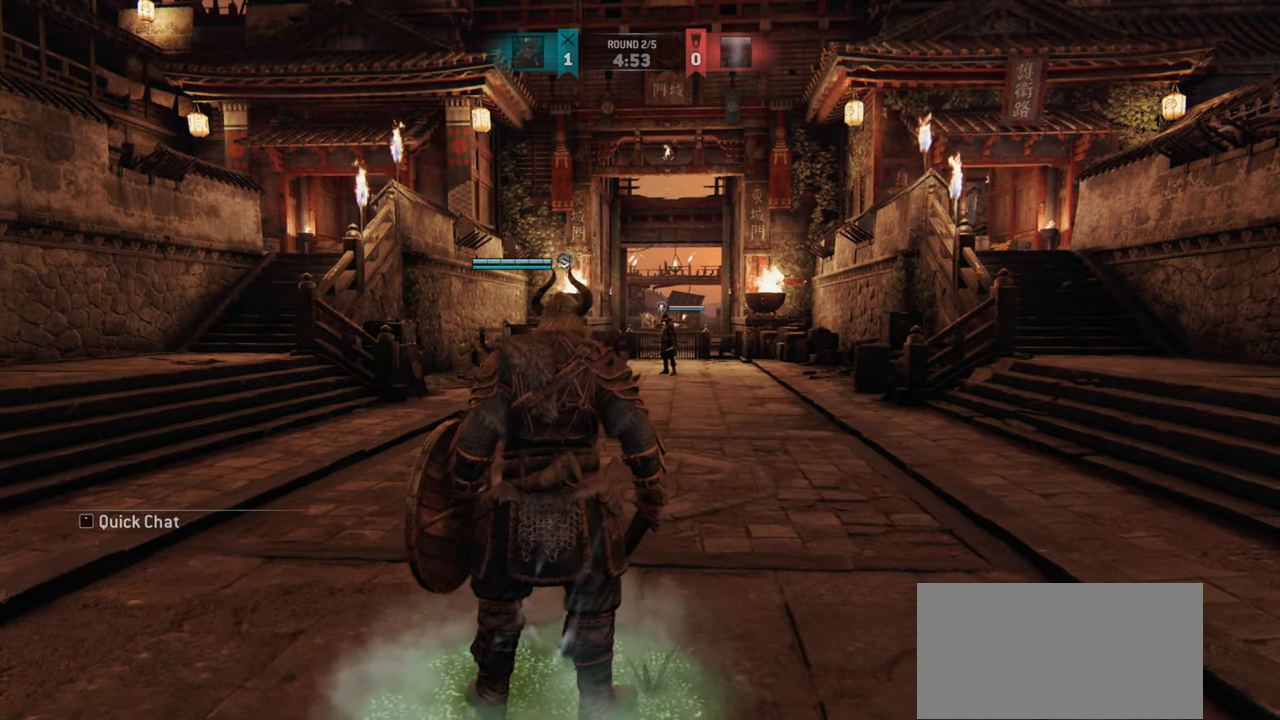
{"keys": ["w"], "mouse": [], "events": [[33, "shift", "down"], [434, "shift", "up"]]}
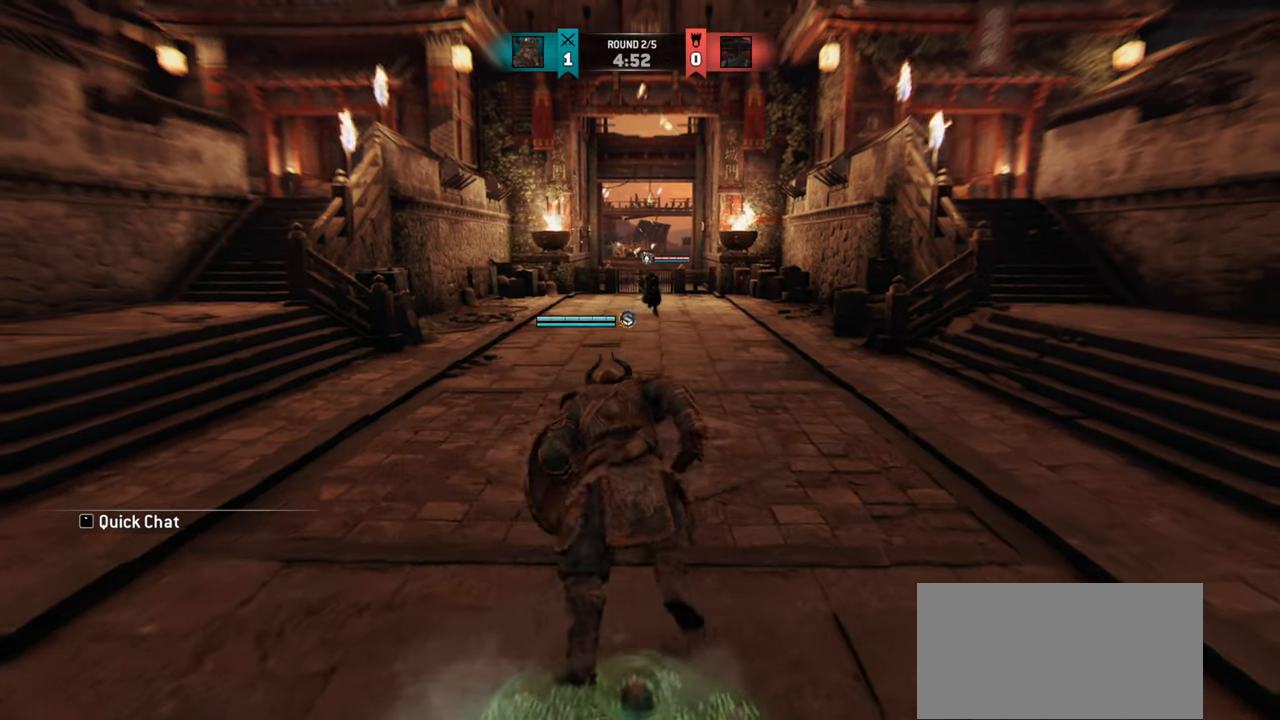
{"keys": ["w"], "mouse": [], "events": []}
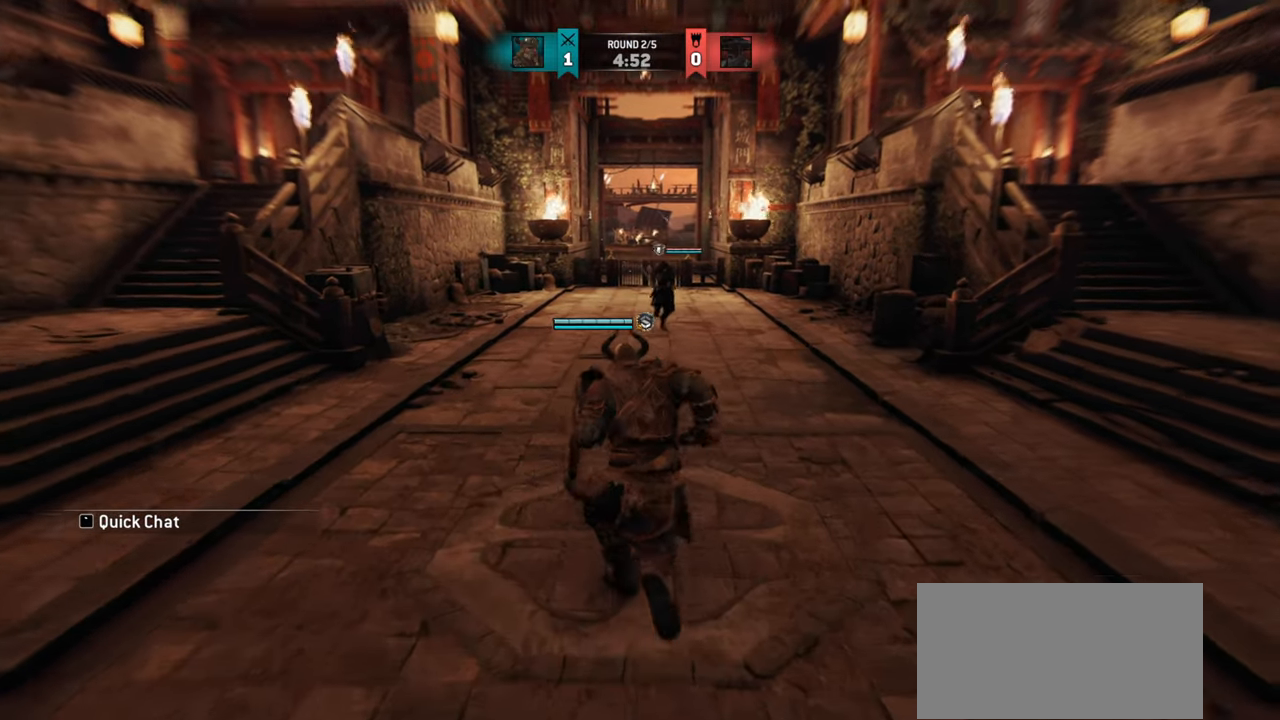
{"keys": [], "mouse": [], "events": [[300, "w", "up"]]}
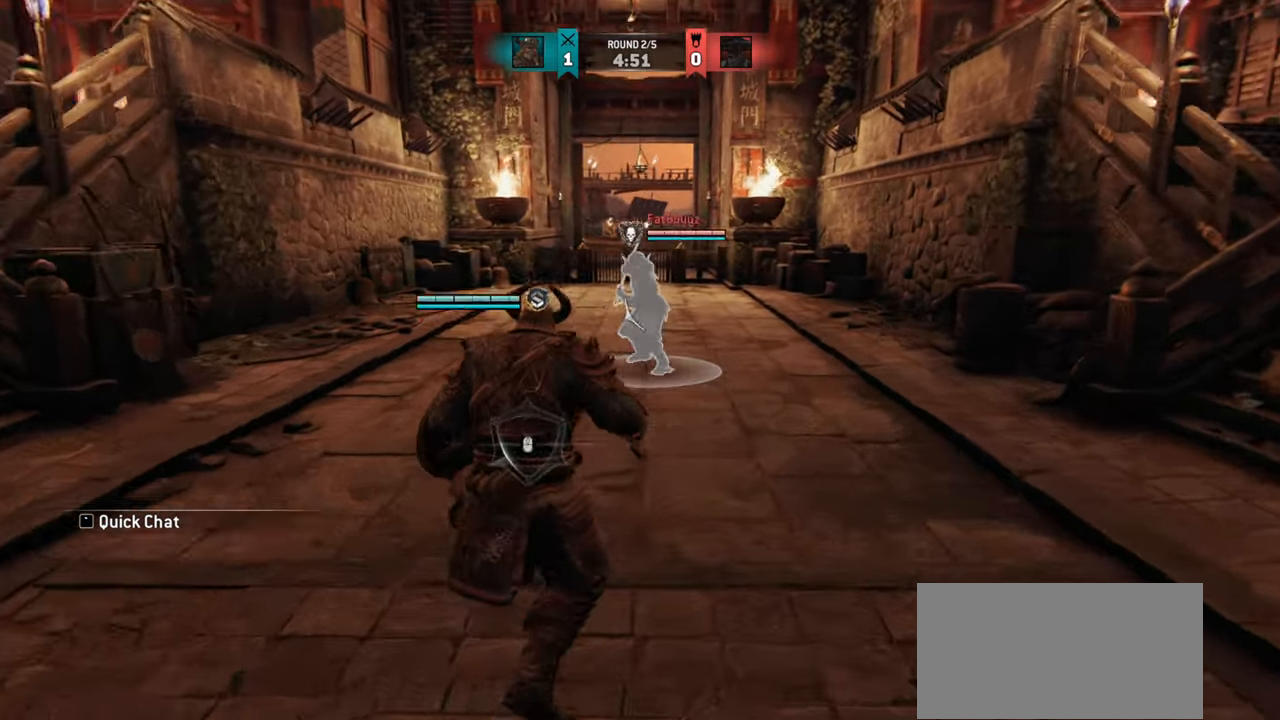
{"keys": ["a", "w"], "mouse": [], "events": [[34, "w", "down"], [334, "a", "down"]]}
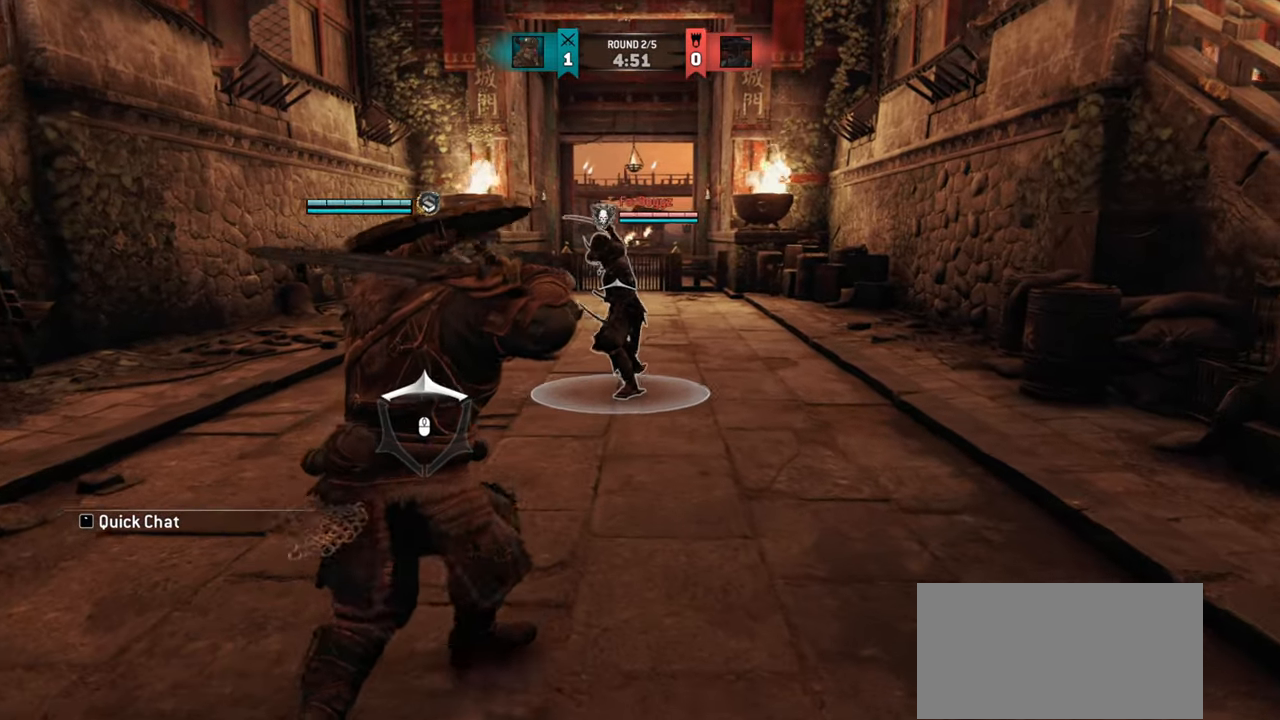
{"keys": ["w"], "mouse": [], "events": [[317, "a", "up"]]}
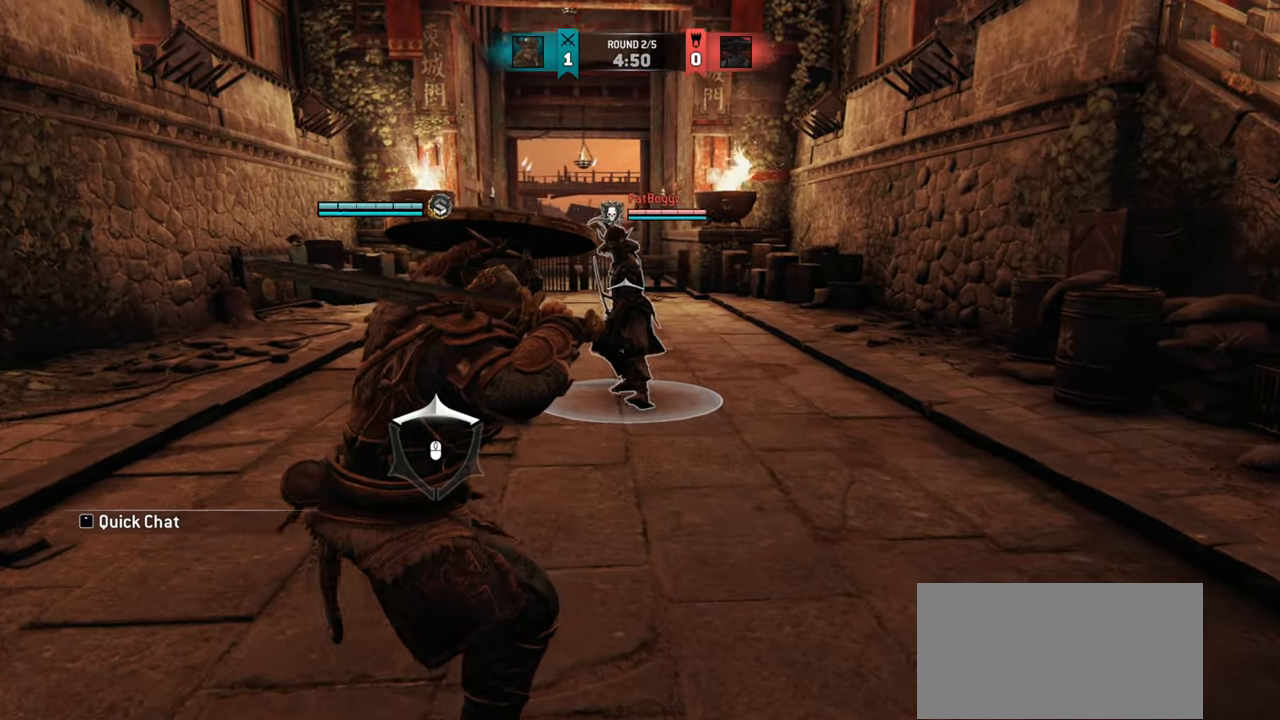
{"keys": ["a", "w"], "mouse": [], "events": [[101, "a", "down"]]}
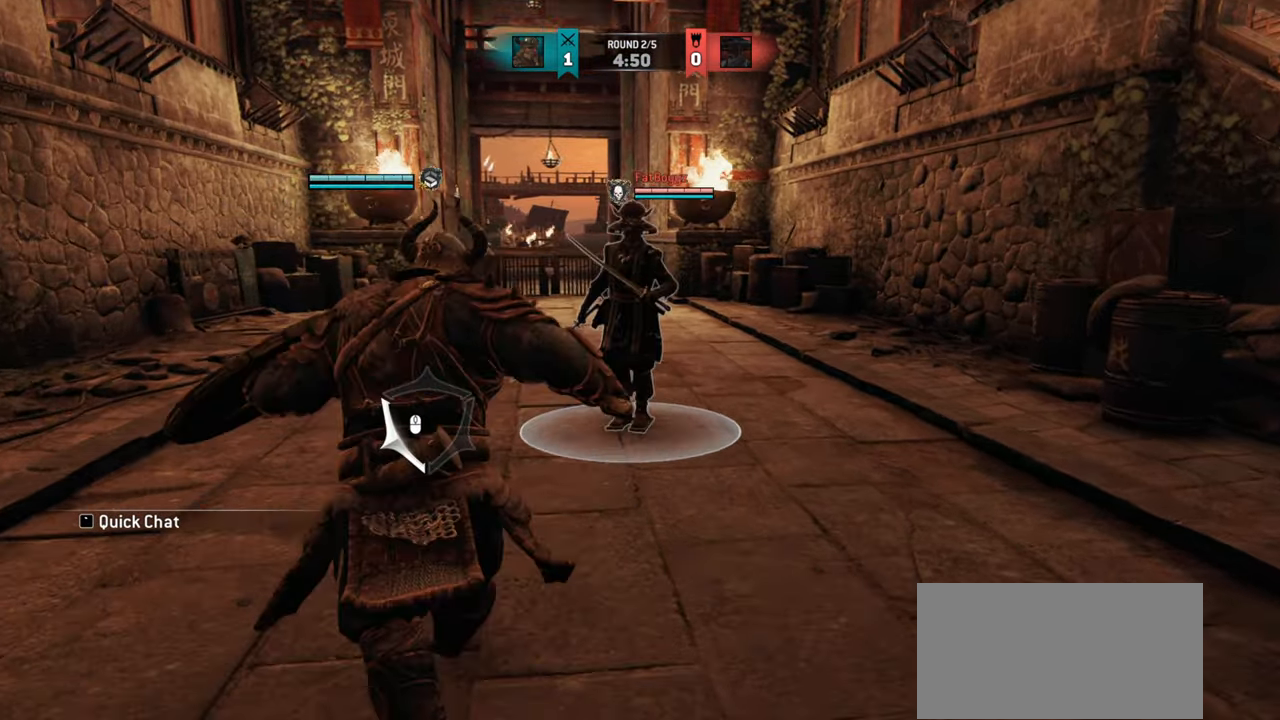
{"keys": [], "mouse": [], "events": [[17, "a", "up"], [83, "w", "up"]]}
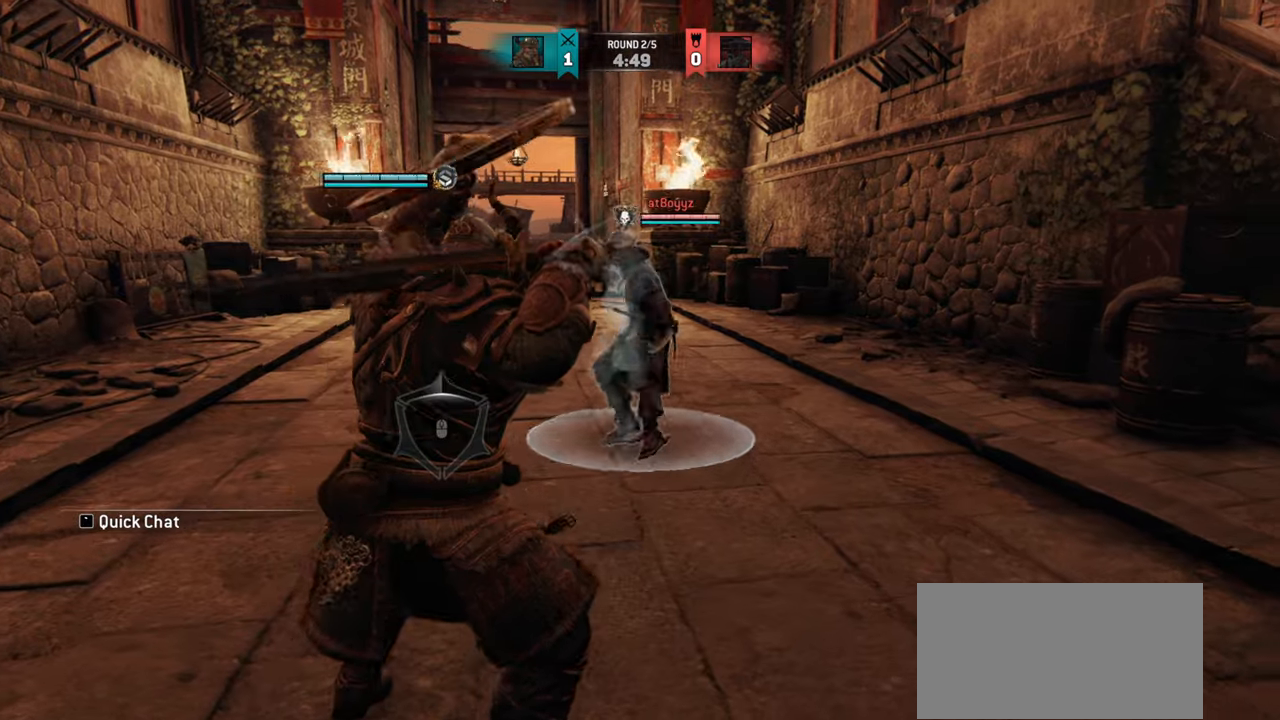
{"keys": [], "mouse": [], "events": []}
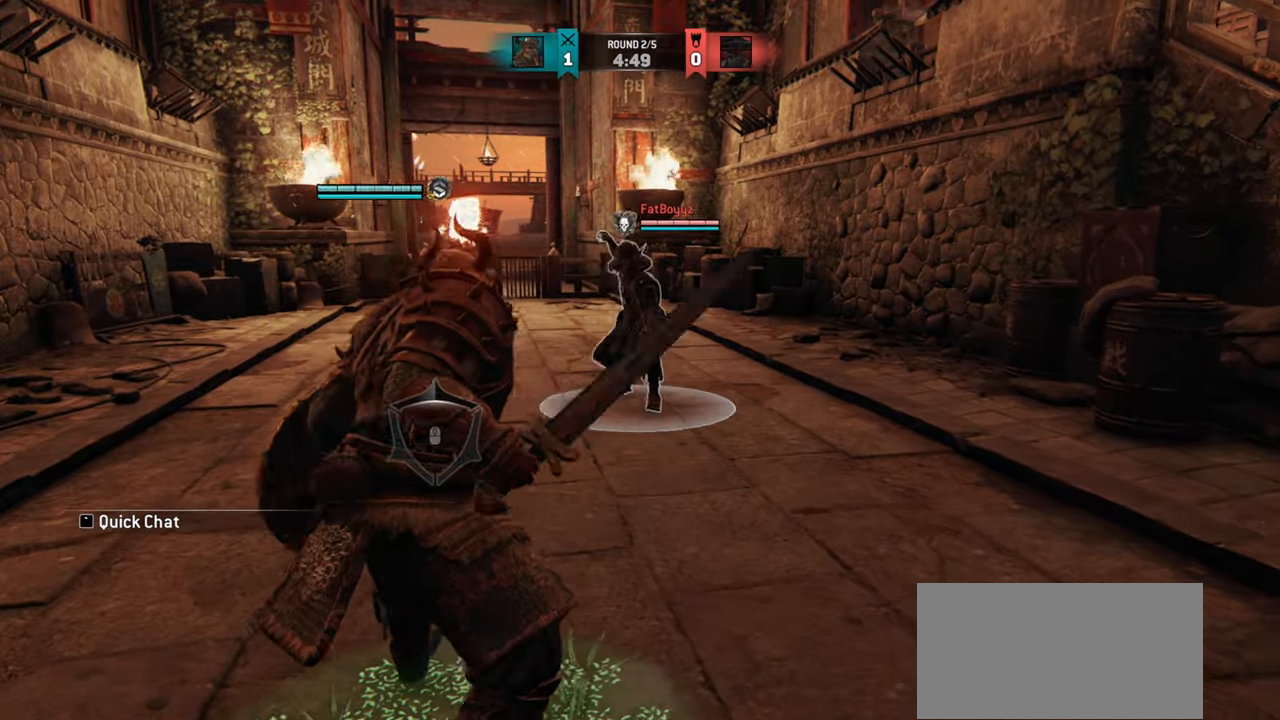
{"keys": [], "mouse": [], "events": []}
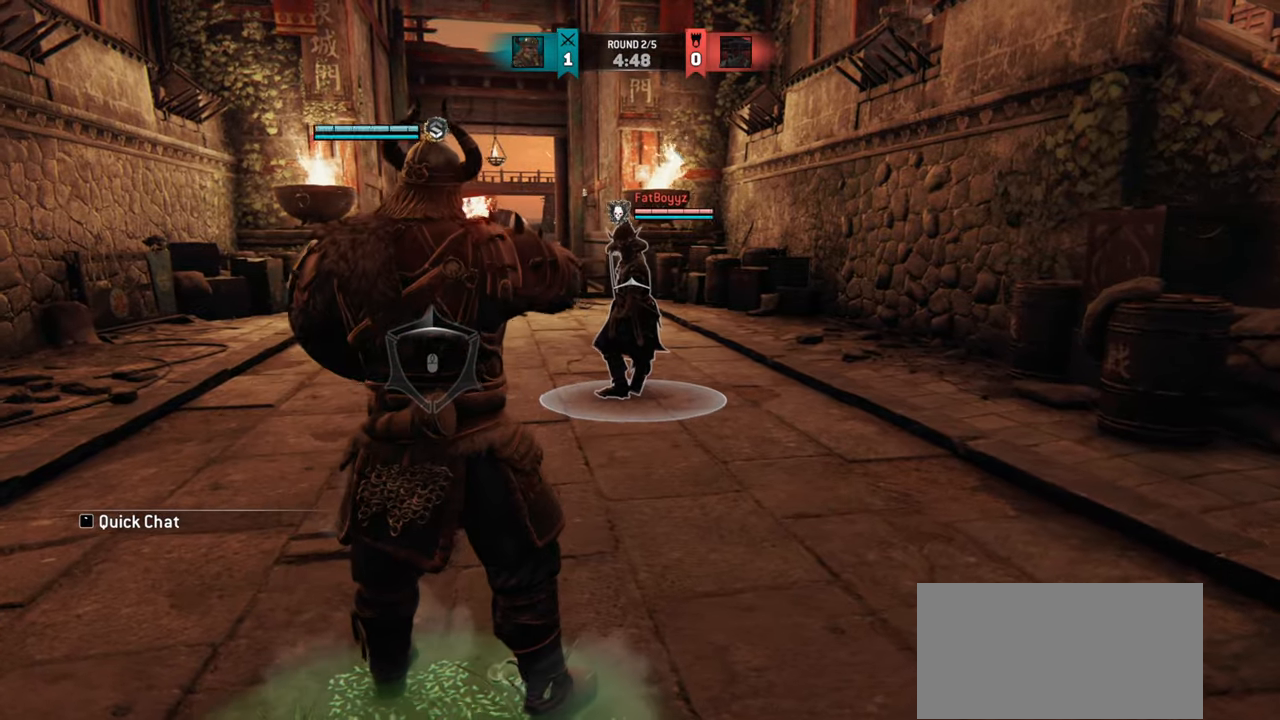
{"keys": ["d", "w"], "mouse": [], "events": [[117, "w", "down"], [134, "d", "down"]]}
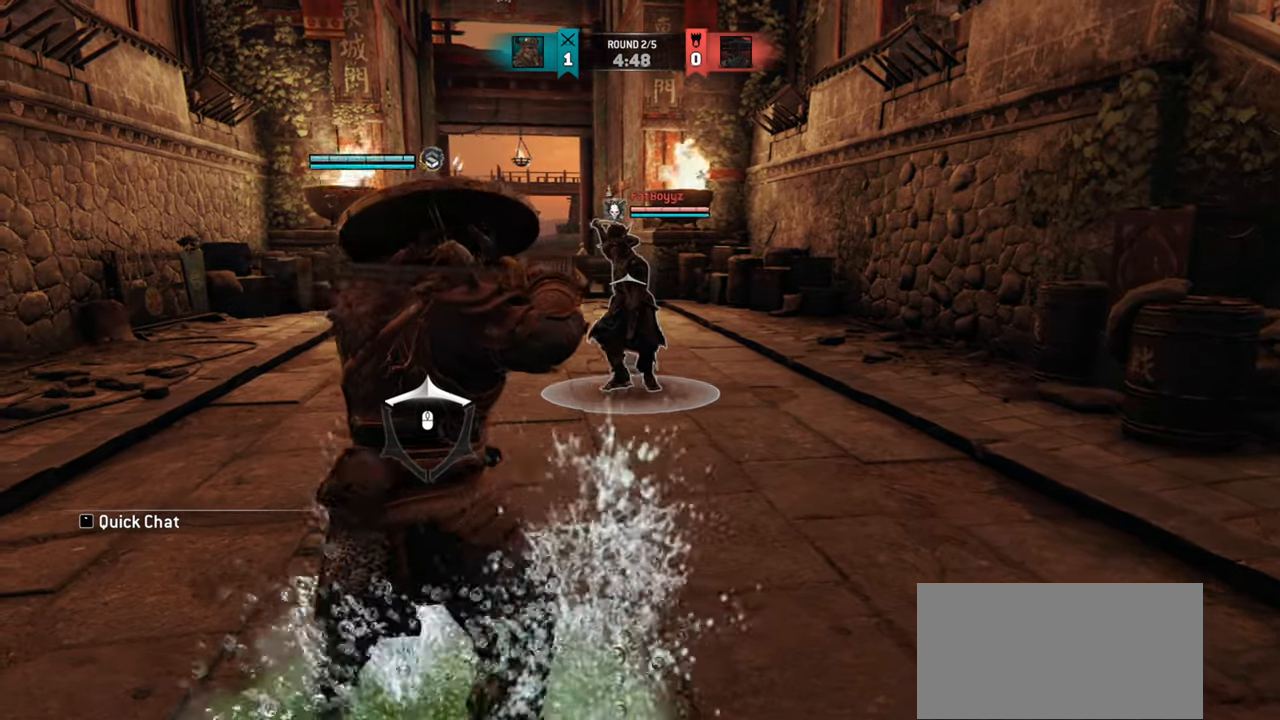
{"keys": ["w"], "mouse": [], "events": [[400, "d", "up"]]}
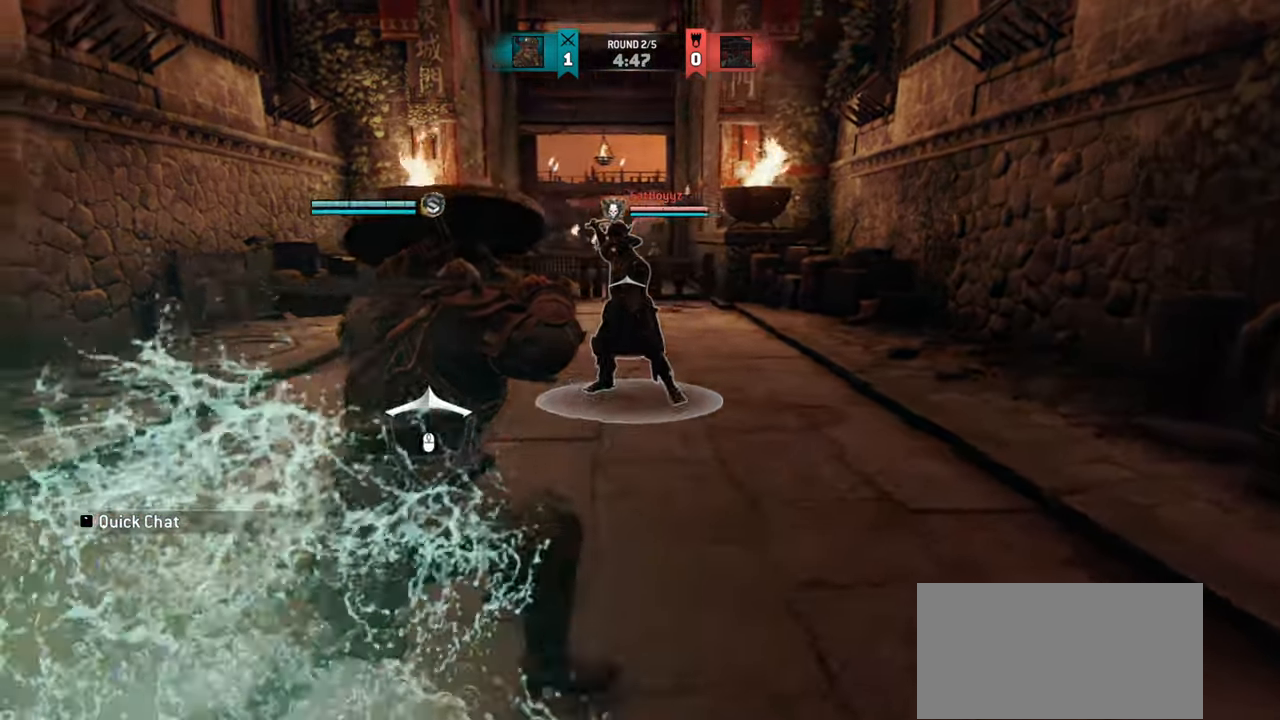
{"keys": [], "mouse": [], "events": [[334, "w", "up"]]}
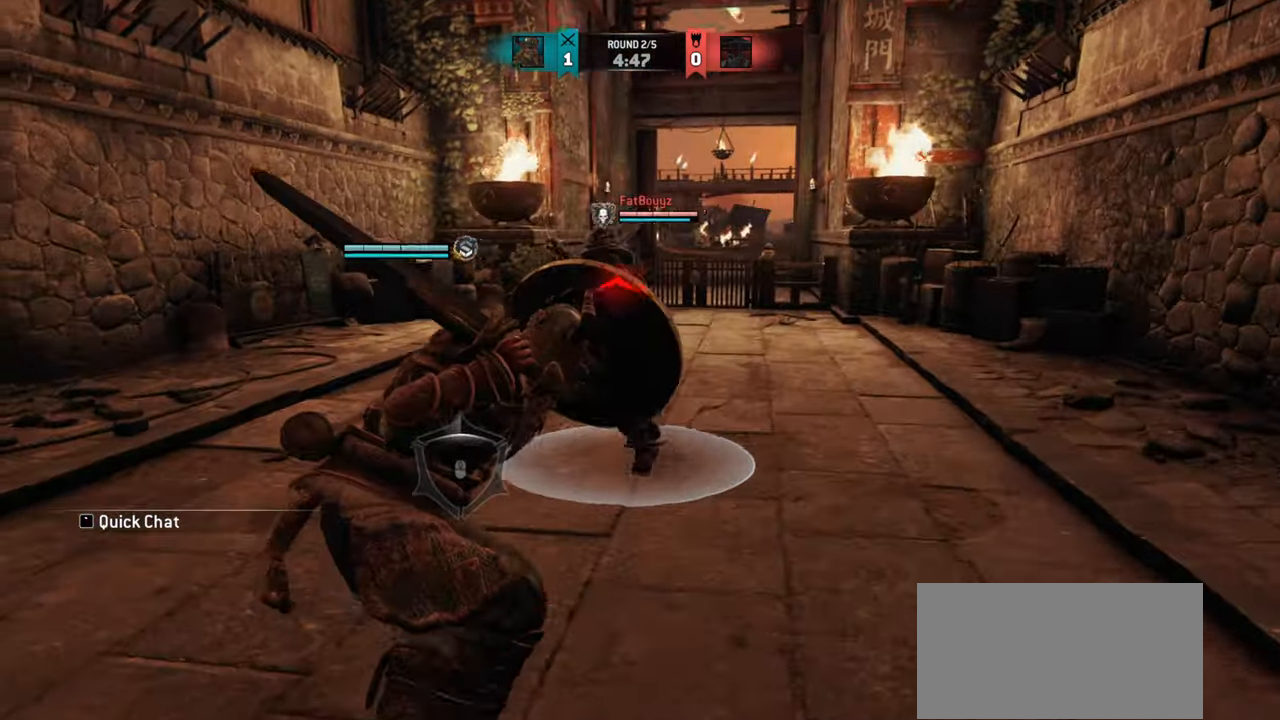
{"keys": ["a"], "mouse": [], "events": [[33, "w", "down"], [50, "a", "down"], [117, "w", "up"], [384, "mouse_left", "down"], [484, "mouse_left", "up"]]}
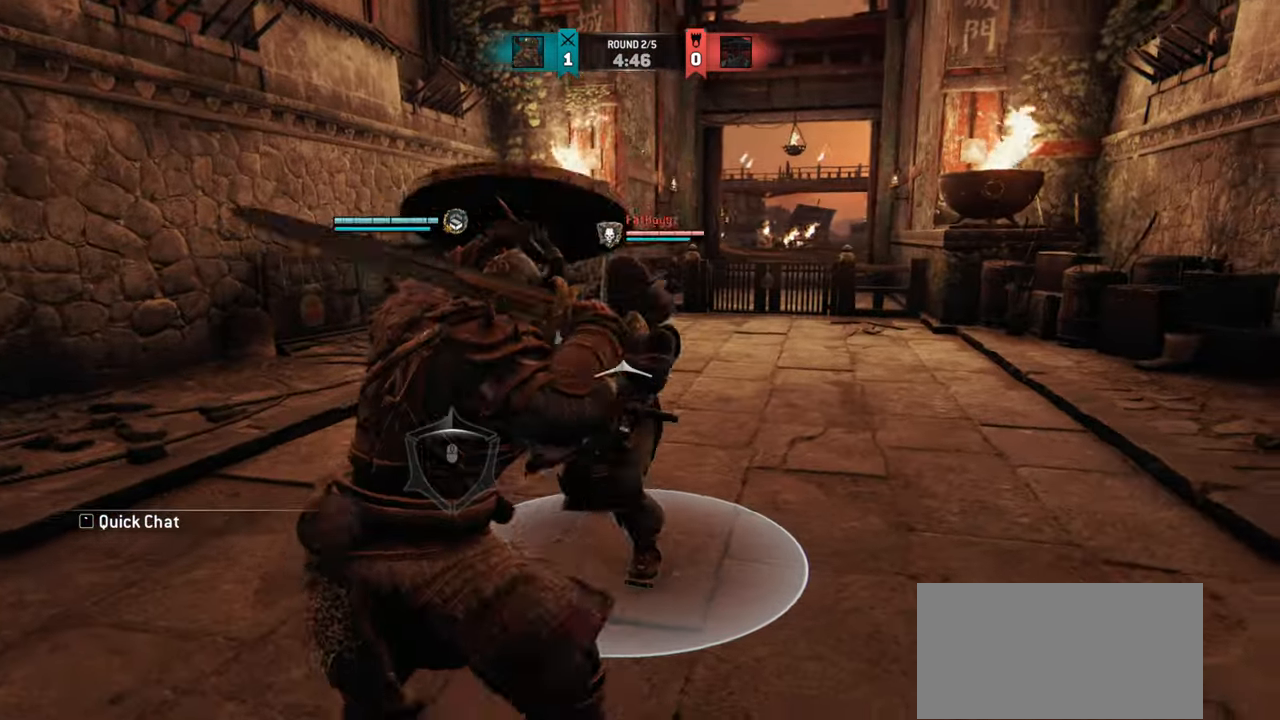
{"keys": [], "mouse": ["right"], "events": [[117, "a", "up"], [484, "mouse_right", "down"]]}
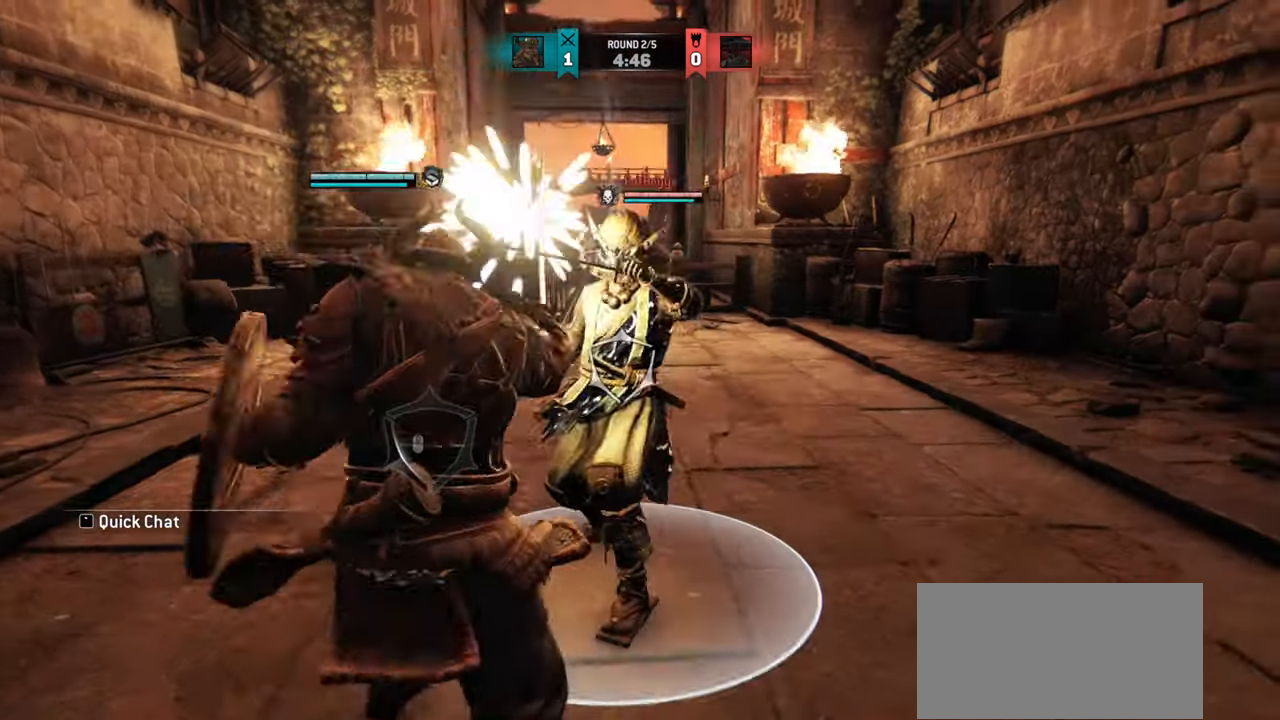
{"keys": [], "mouse": [], "events": [[67, "mouse_right", "up"], [117, "e", "down"], [183, "w", "down"], [217, "e", "up"], [317, "w", "up"]]}
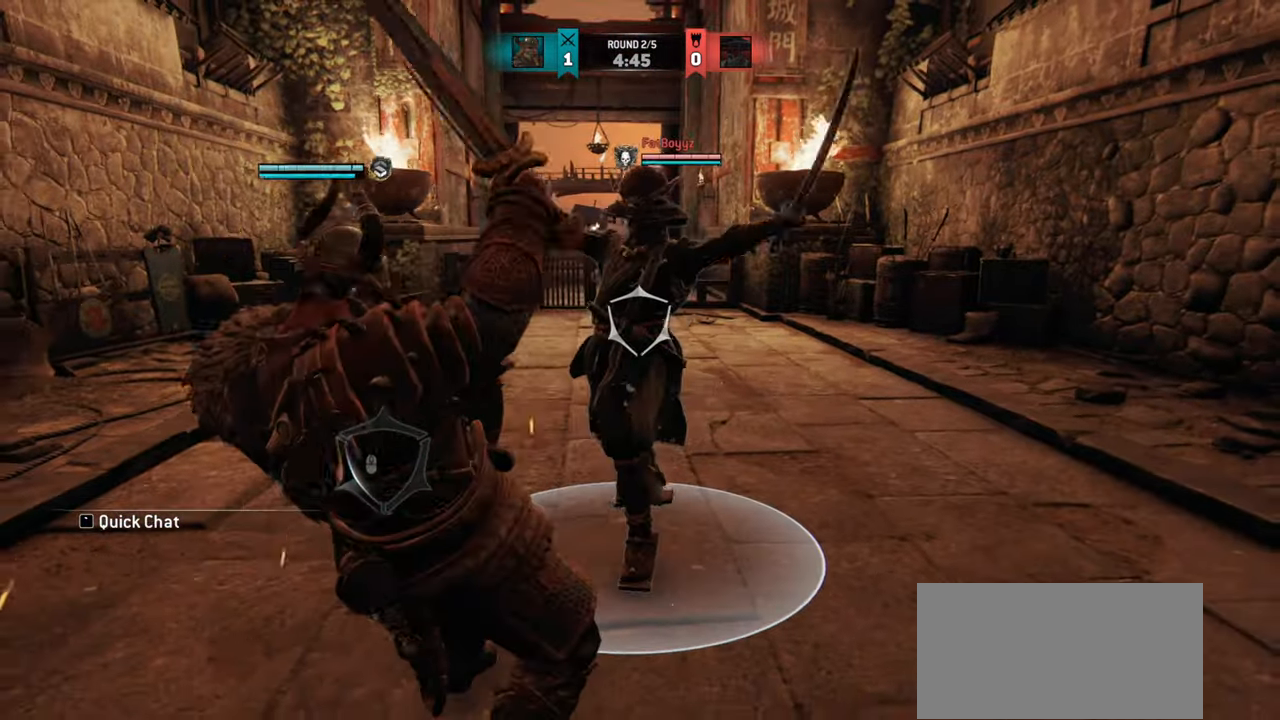
{"keys": [], "mouse": [], "events": []}
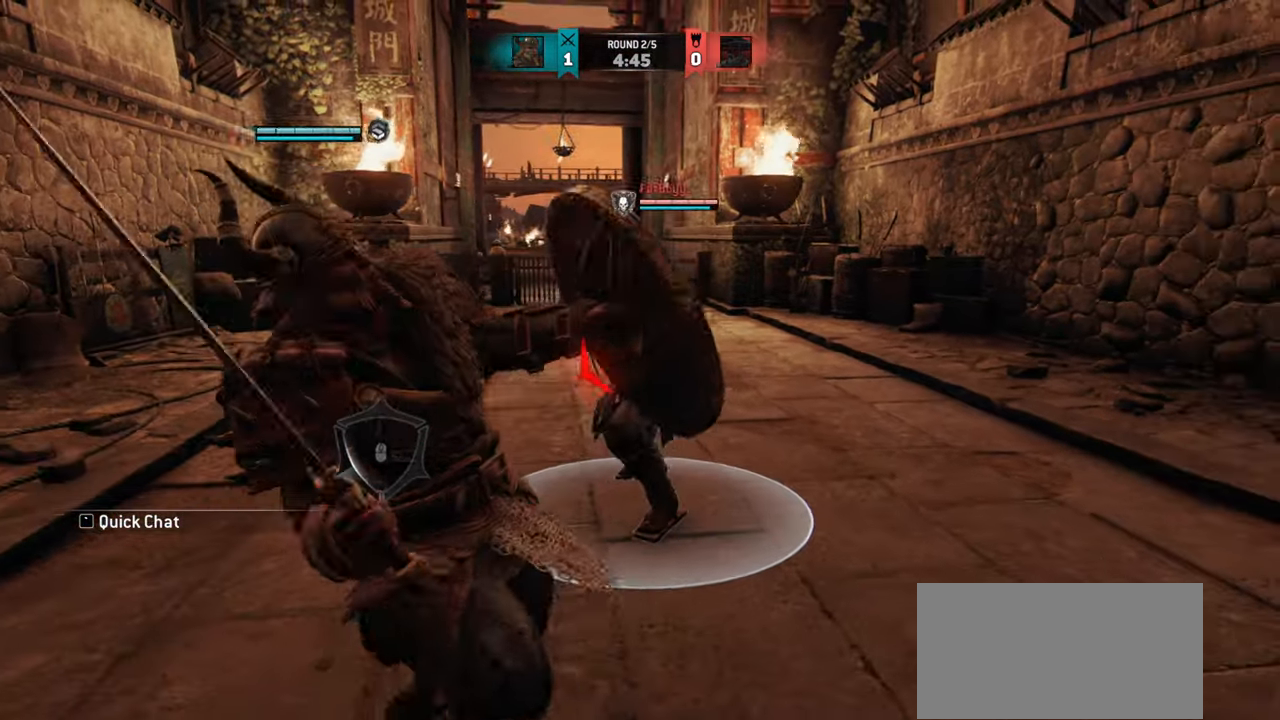
{"keys": [], "mouse": [], "events": [[234, "d", "down"], [417, "d", "up"]]}
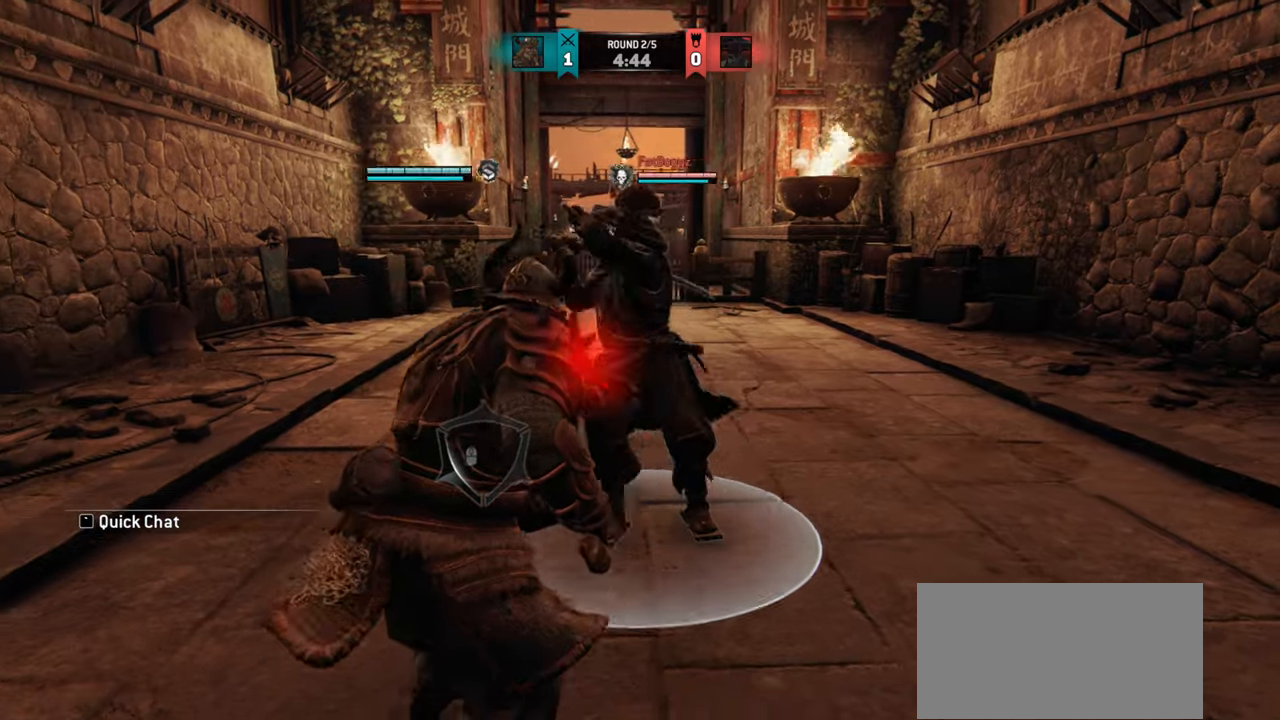
{"keys": [], "mouse": [], "events": []}
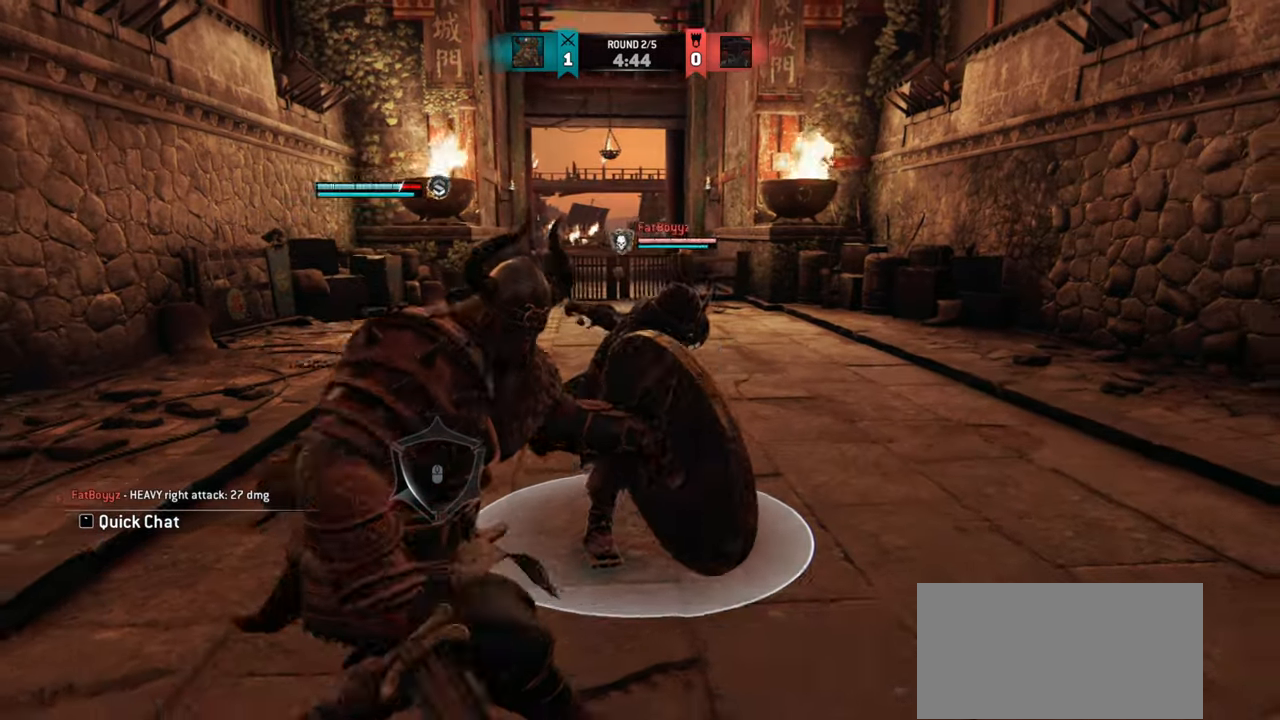
{"keys": [], "mouse": [], "events": []}
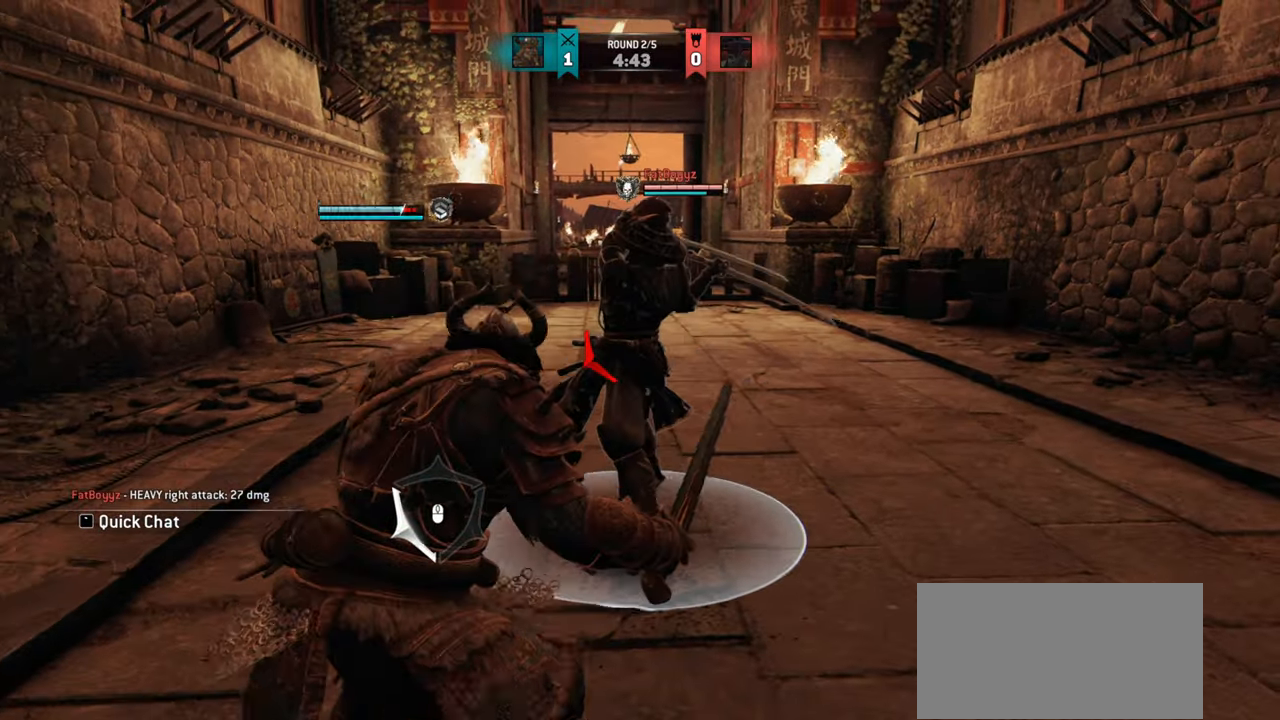
{"keys": [], "mouse": [], "events": [[183, "mouse_right", "down"], [267, "mouse_right", "up"]]}
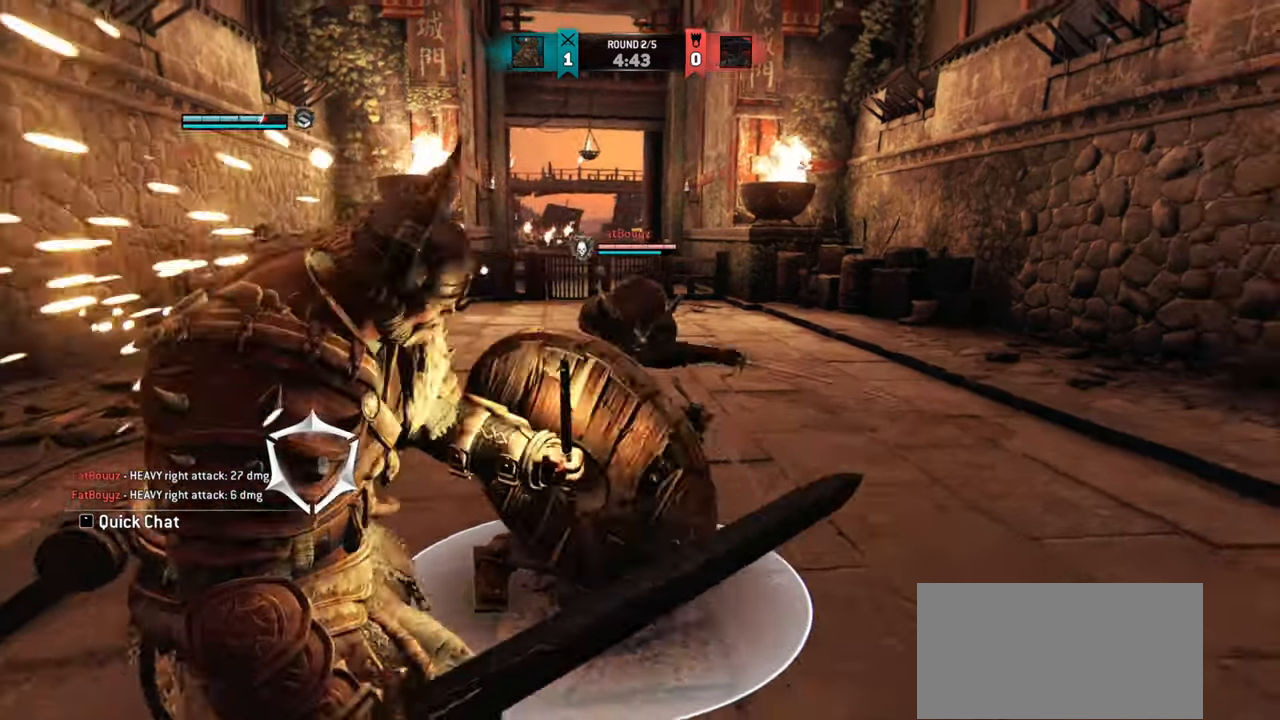
{"keys": ["w"], "mouse": [], "events": [[184, "w", "down"]]}
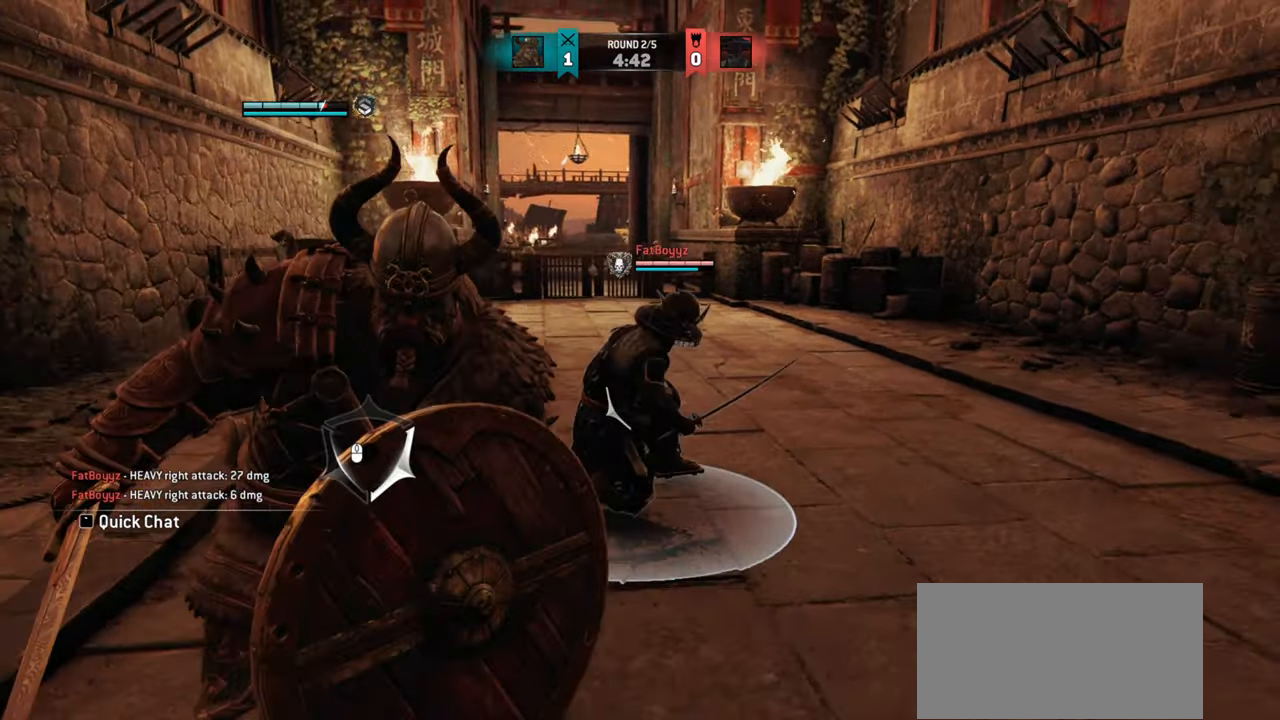
{"keys": [], "mouse": [], "events": [[117, "mouse_mb4", "down"], [267, "mouse_mb4", "up"], [417, "w", "up"]]}
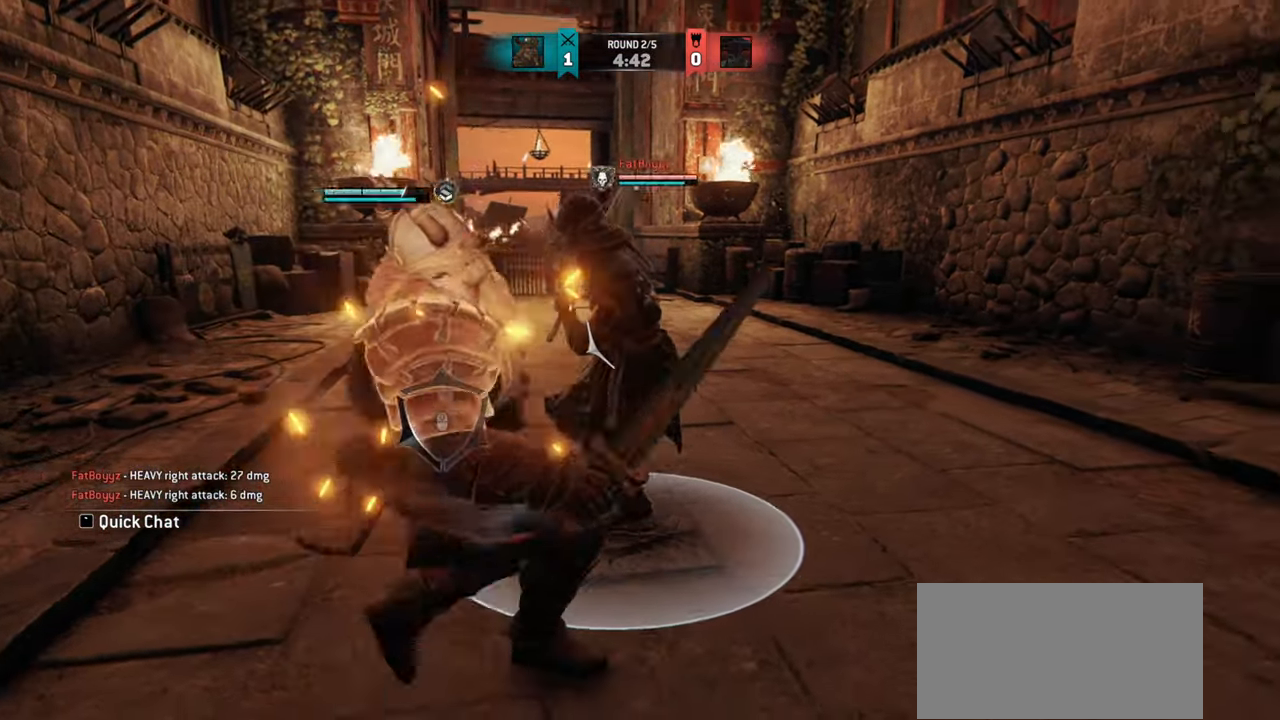
{"keys": ["d"], "mouse": [], "events": [[167, "mouse_left", "down"], [251, "mouse_left", "up"], [417, "d", "down"]]}
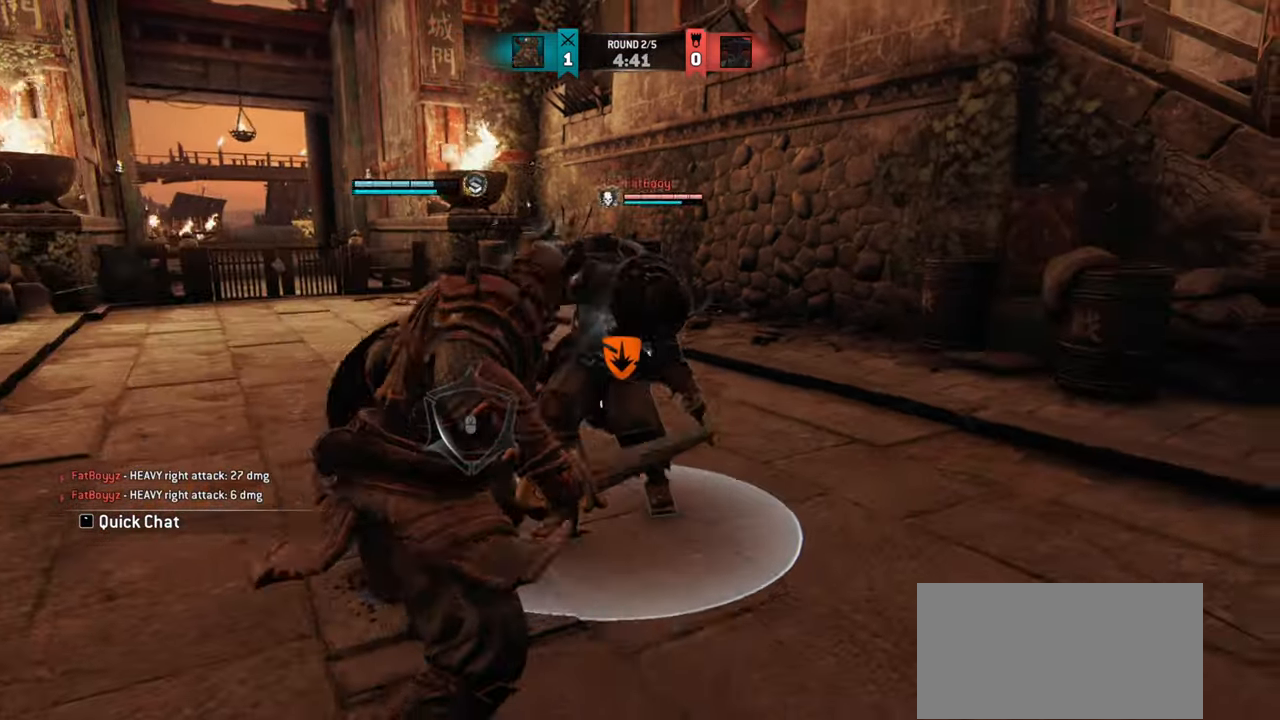
{"keys": ["d"], "mouse": [], "events": [[16, "w", "down"], [283, "w", "up"]]}
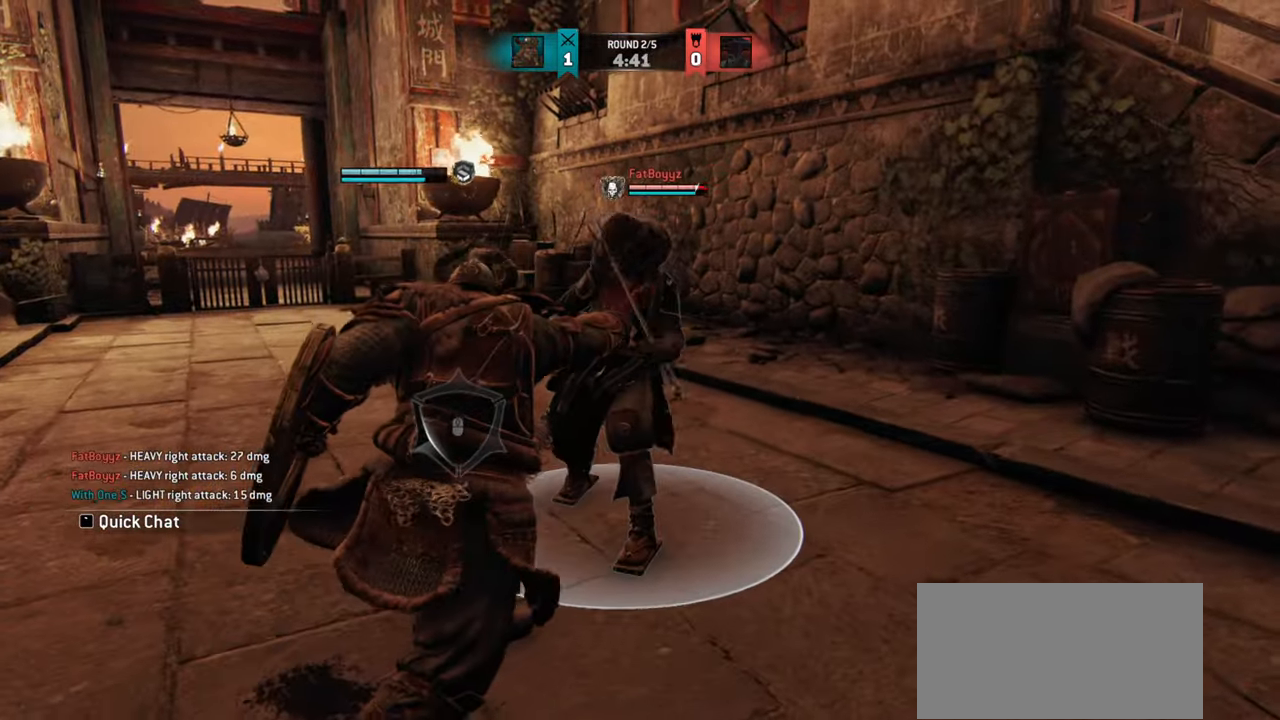
{"keys": ["d", "w"], "mouse": [], "events": [[67, "w", "down"], [217, "mouse_left", "down"], [301, "mouse_left", "up"]]}
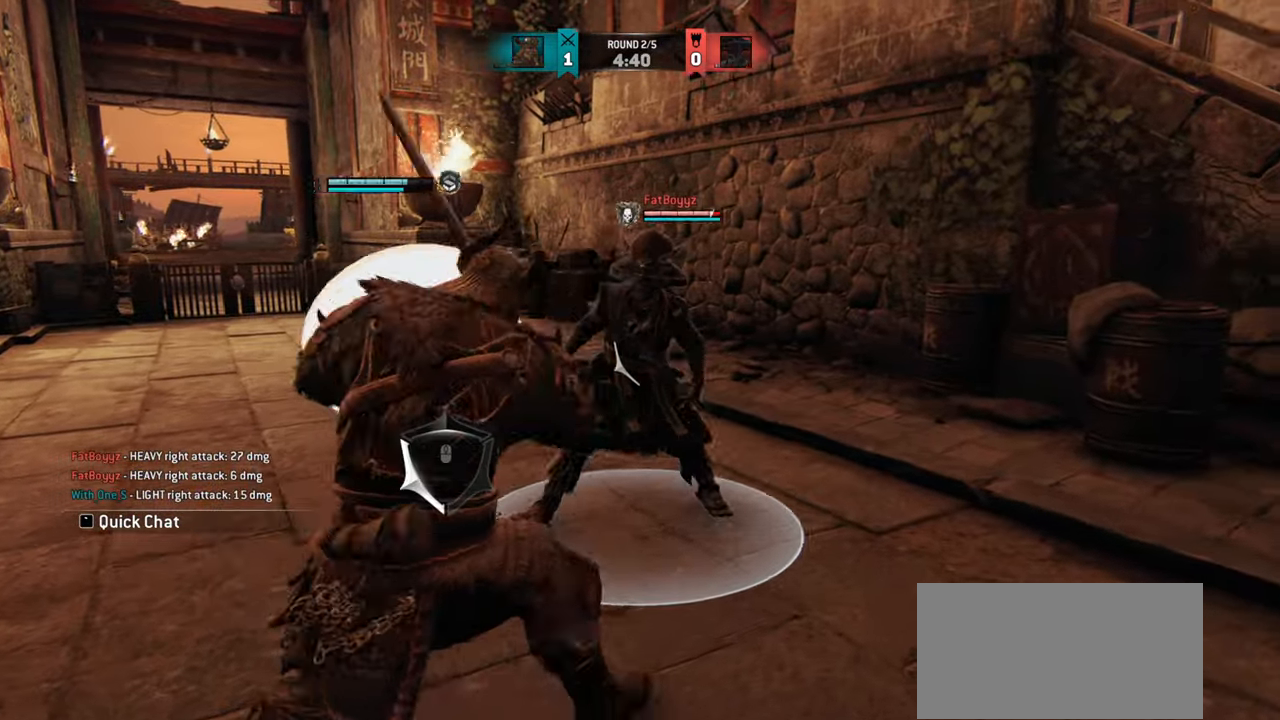
{"keys": ["e", "w"], "mouse": [], "events": [[100, "d", "up"], [350, "mouse_right", "down"], [417, "mouse_right", "up"], [500, "e", "down"]]}